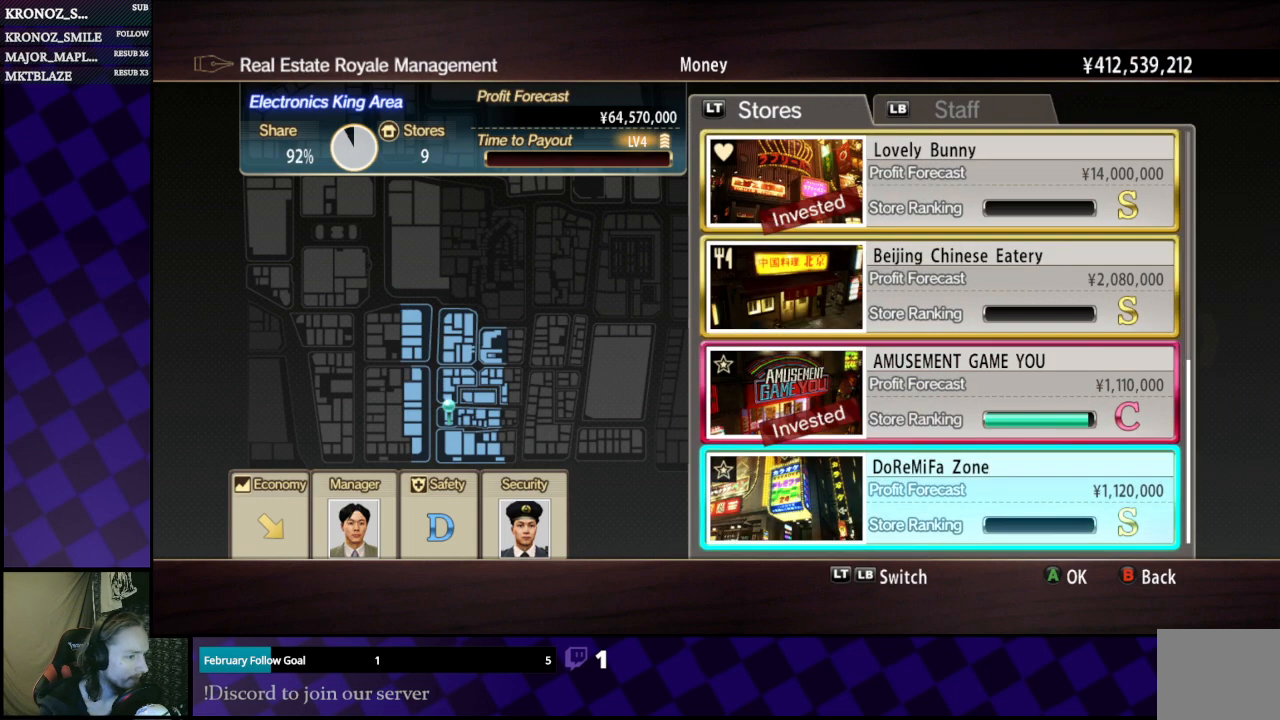
Gameplay with a controller (Xbox layout); each line is a JSON object with the inputs held at the frame after it. "events" lists button and stick changes between this image and that frame as [ms after this image, input, new state], when the widget could be followed in between.
{"buttons": [], "left_stick": "center", "right_stick": "center", "events": [[233, "DPAD_DOWN", "down"], [400, "DPAD_DOWN", "up"]]}
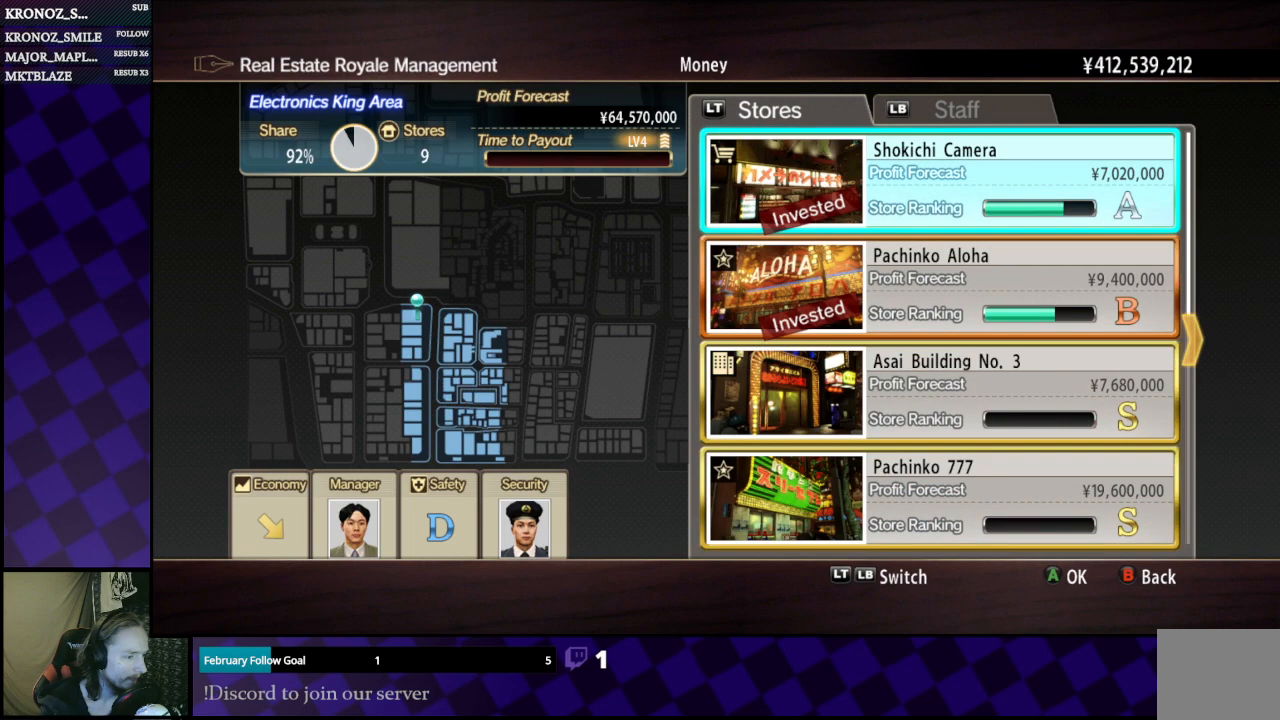
{"buttons": [], "left_stick": "center", "right_stick": "center", "events": []}
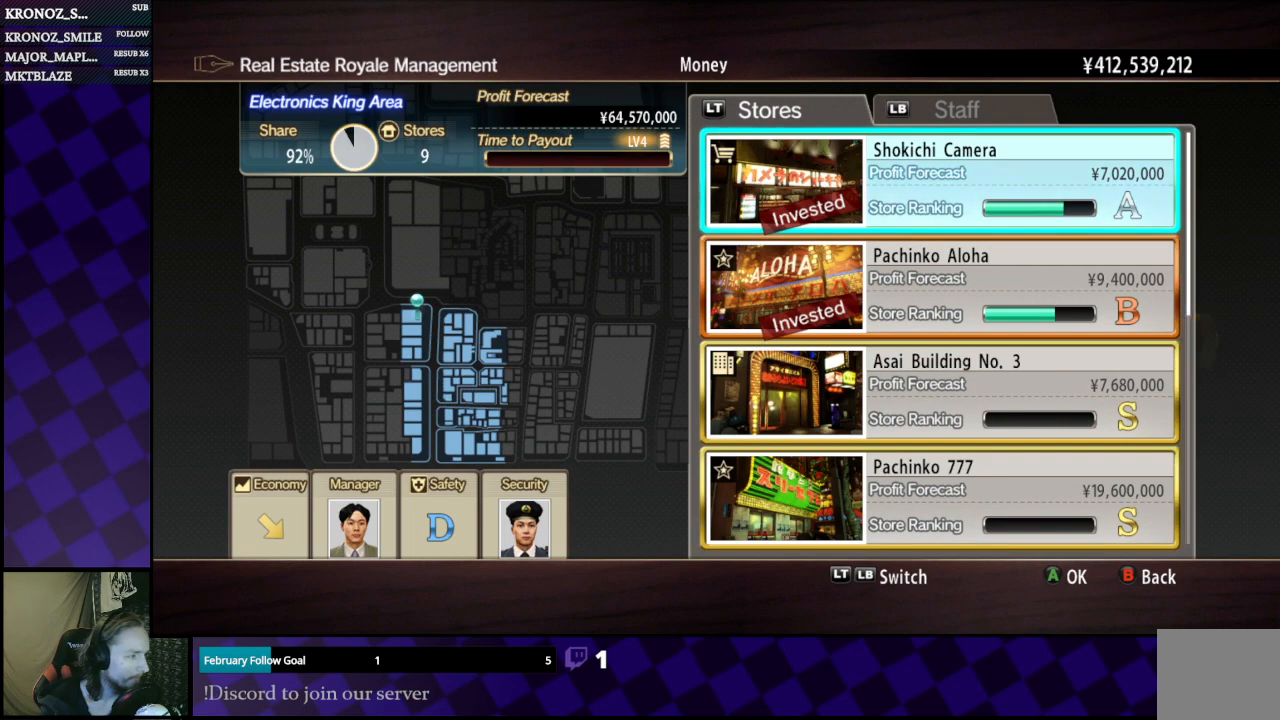
{"buttons": [], "left_stick": "center", "right_stick": "center", "events": [[67, "DPAD_UP", "down"], [167, "DPAD_UP", "up"]]}
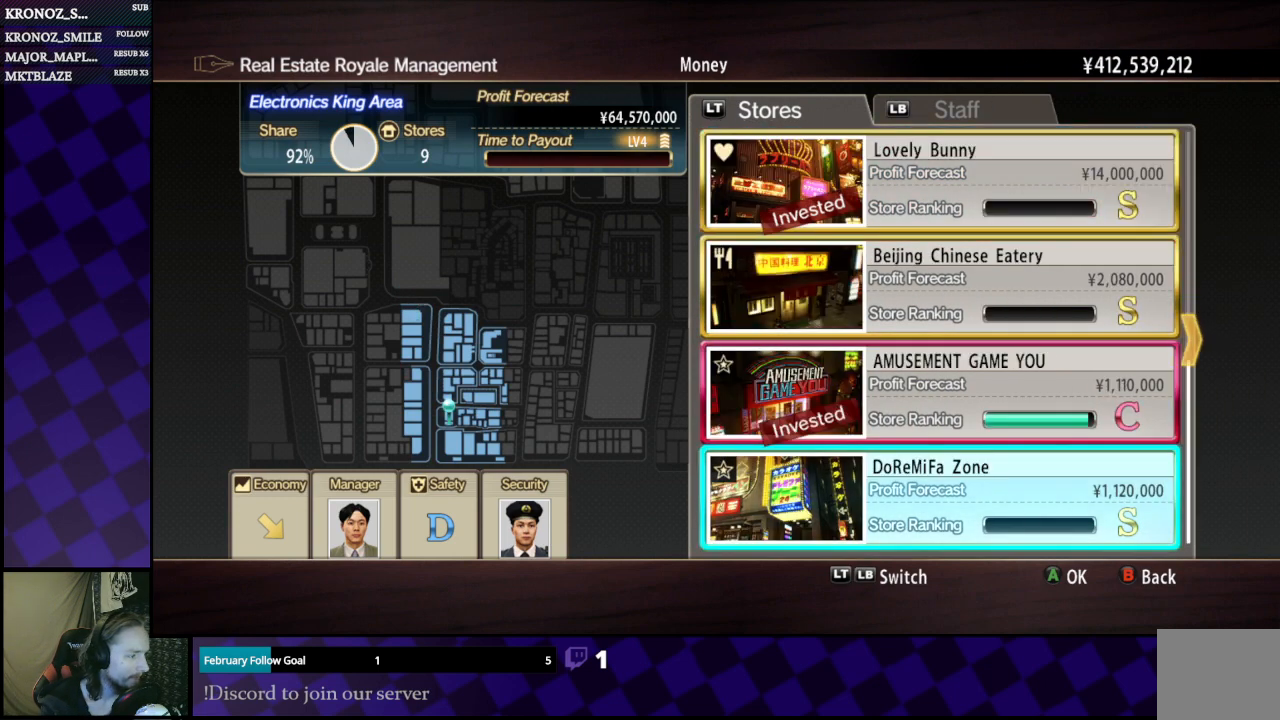
{"buttons": [], "left_stick": "center", "right_stick": "center", "events": []}
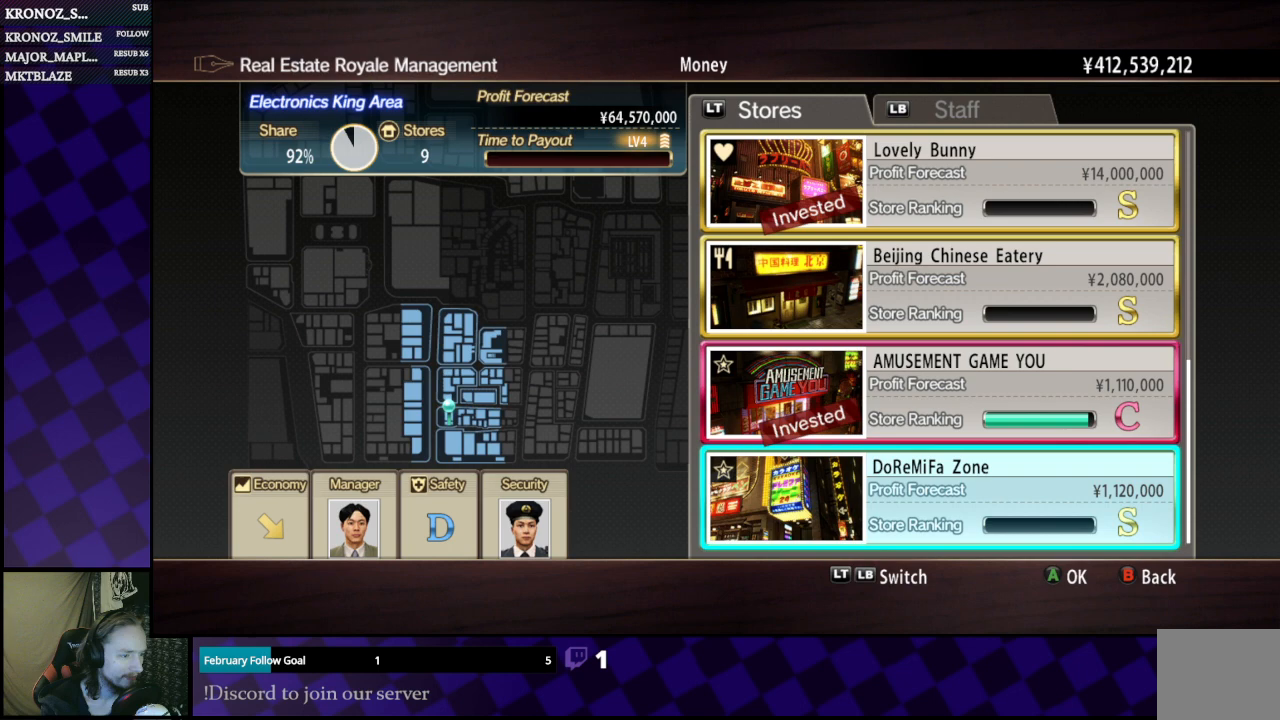
{"buttons": [], "left_stick": "center", "right_stick": "center", "events": []}
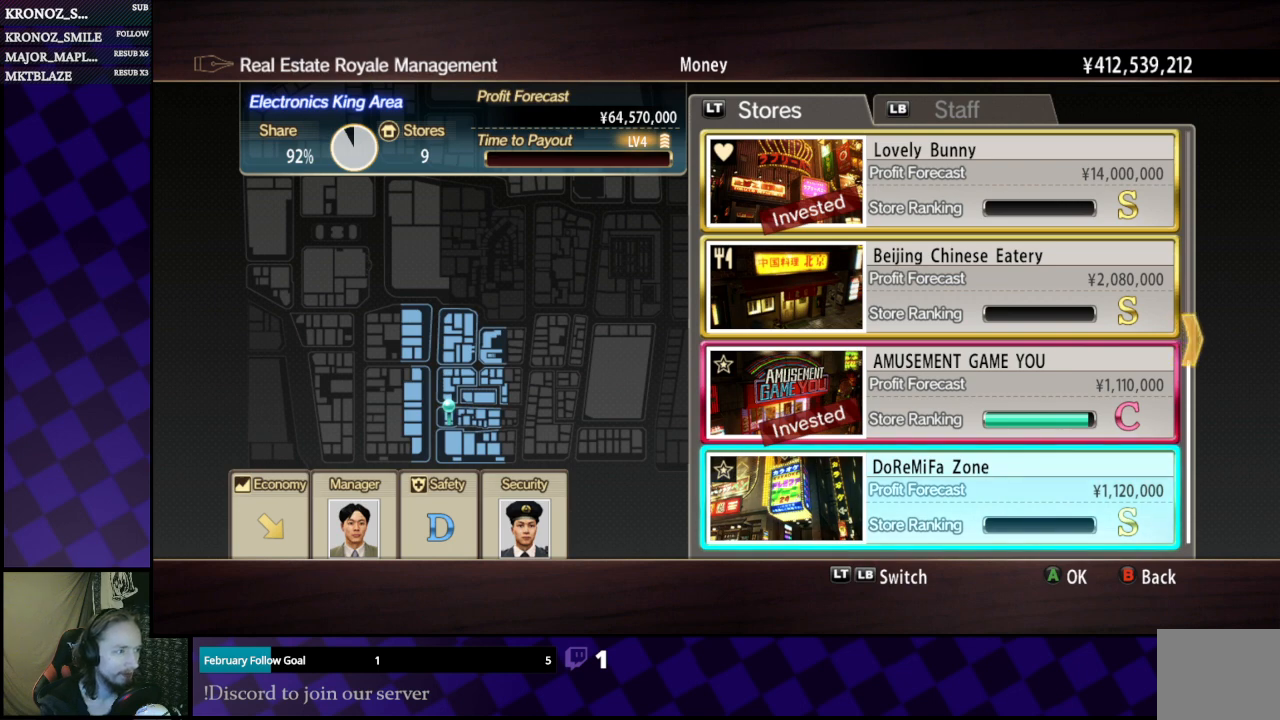
{"buttons": [], "left_stick": "center", "right_stick": "center", "events": [[100, "L1", "down"], [233, "L1", "up"]]}
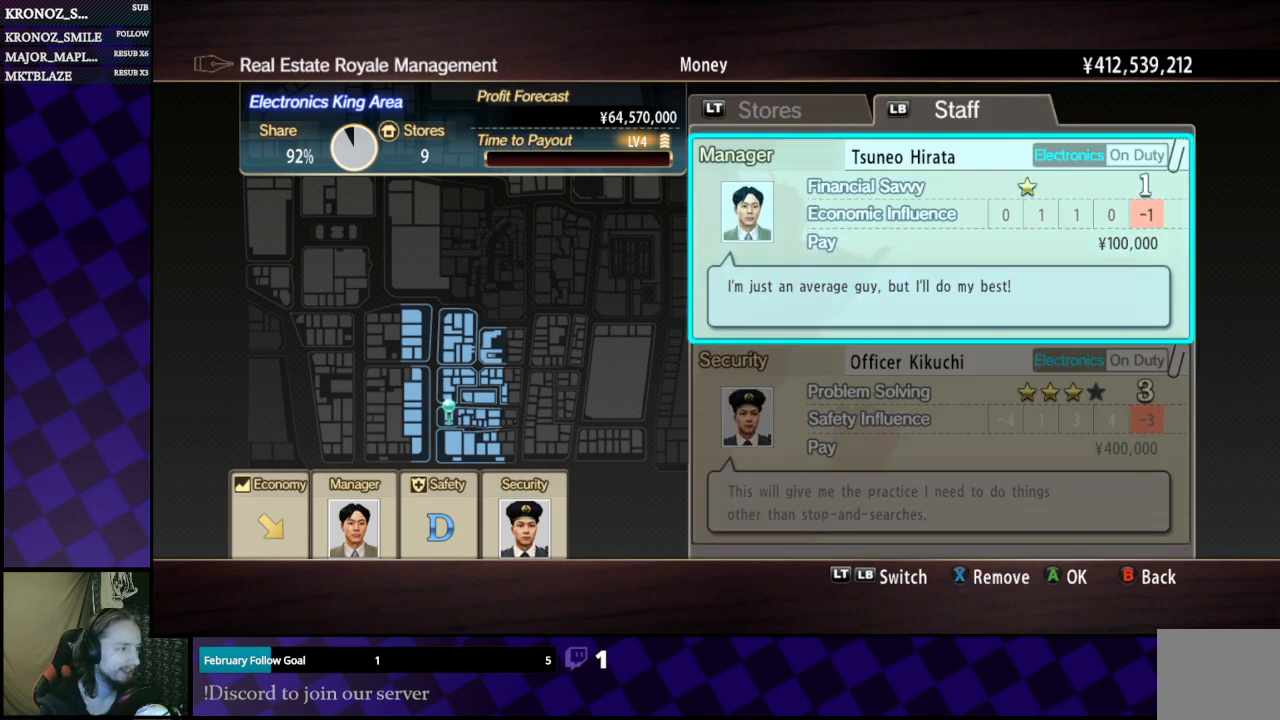
{"buttons": [], "left_stick": "center", "right_stick": "center", "events": []}
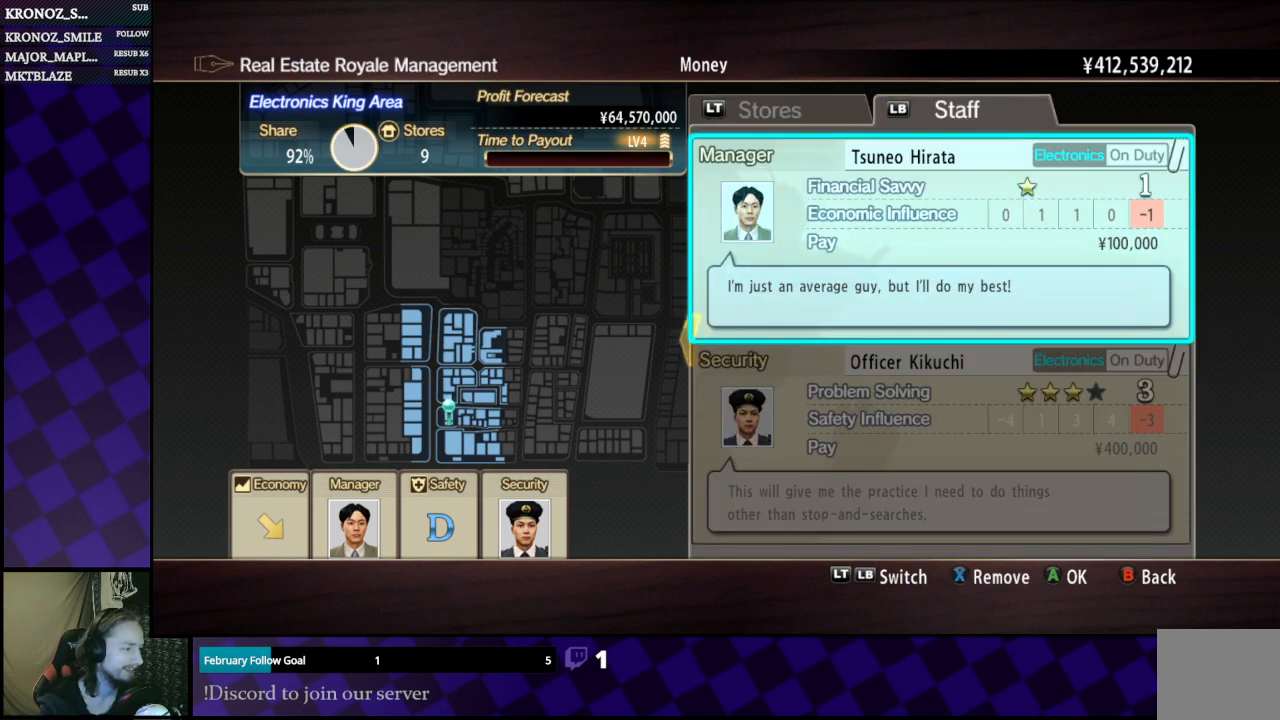
{"buttons": [], "left_stick": "center", "right_stick": "center", "events": [[333, "A", "down"], [433, "A", "up"]]}
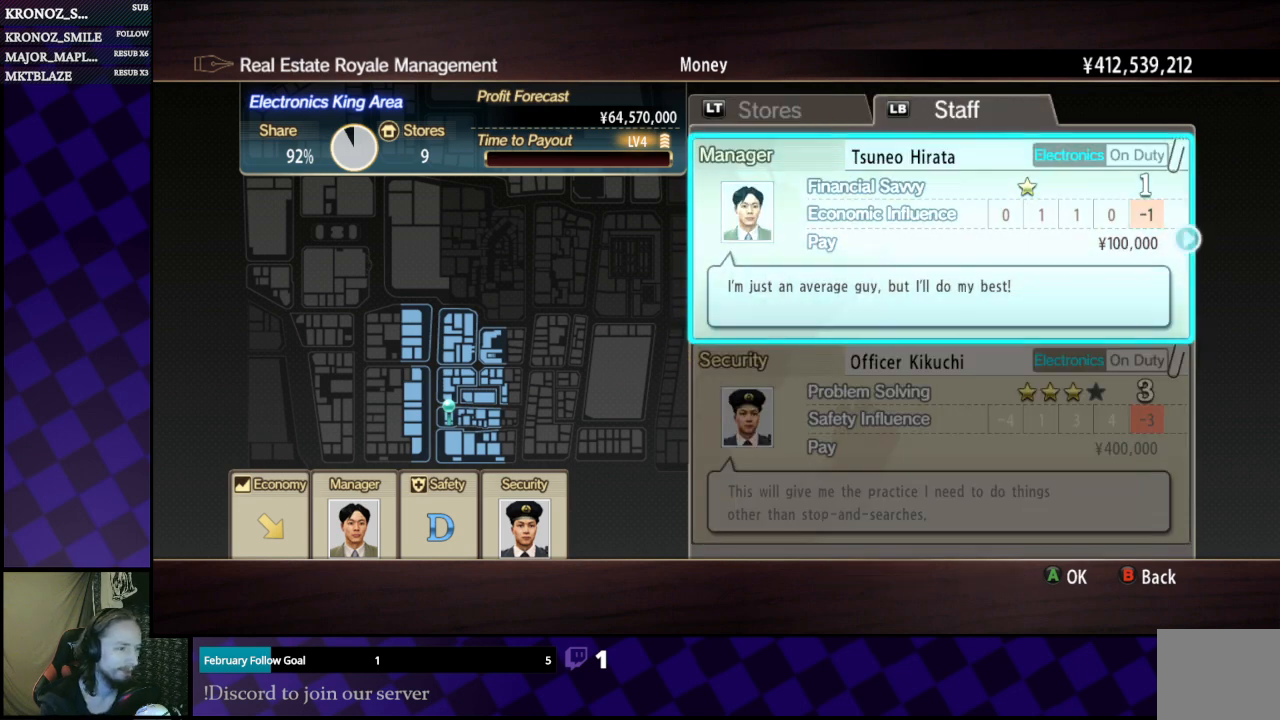
{"buttons": [], "left_stick": "center", "right_stick": "center", "events": [[367, "DPAD_LEFT", "down"], [433, "DPAD_LEFT", "up"]]}
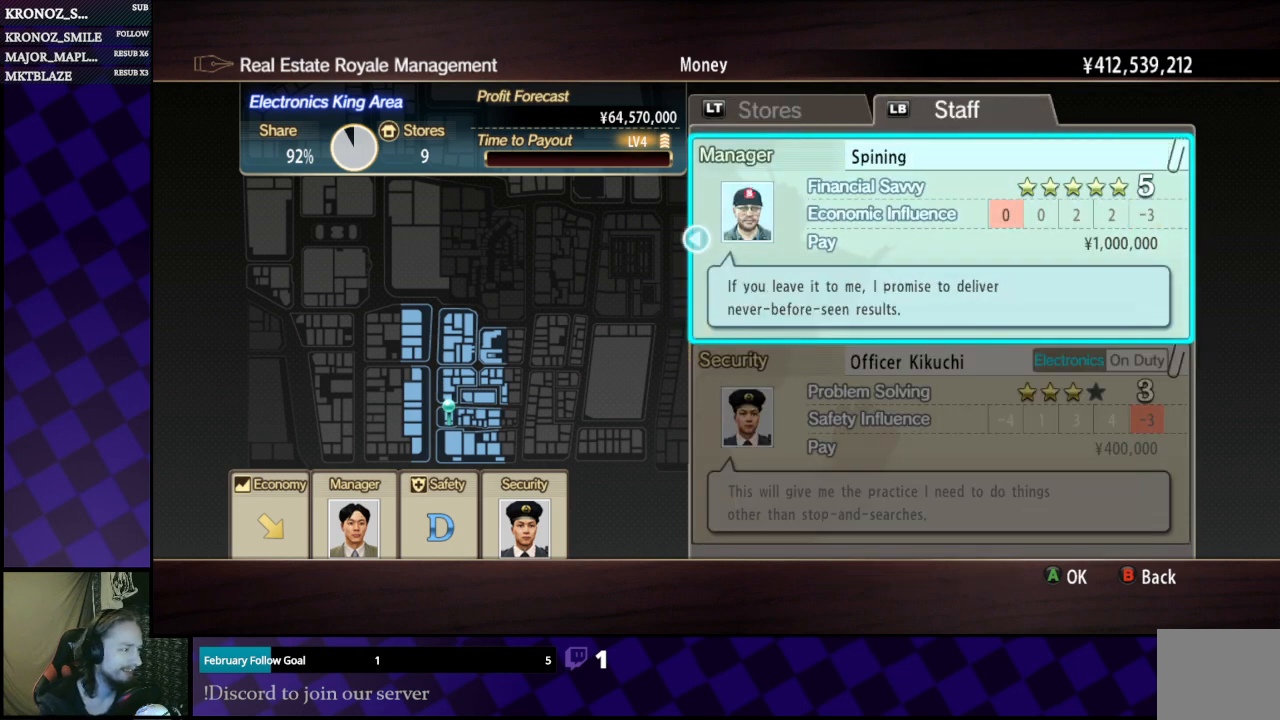
{"buttons": [], "left_stick": "center", "right_stick": "center", "events": []}
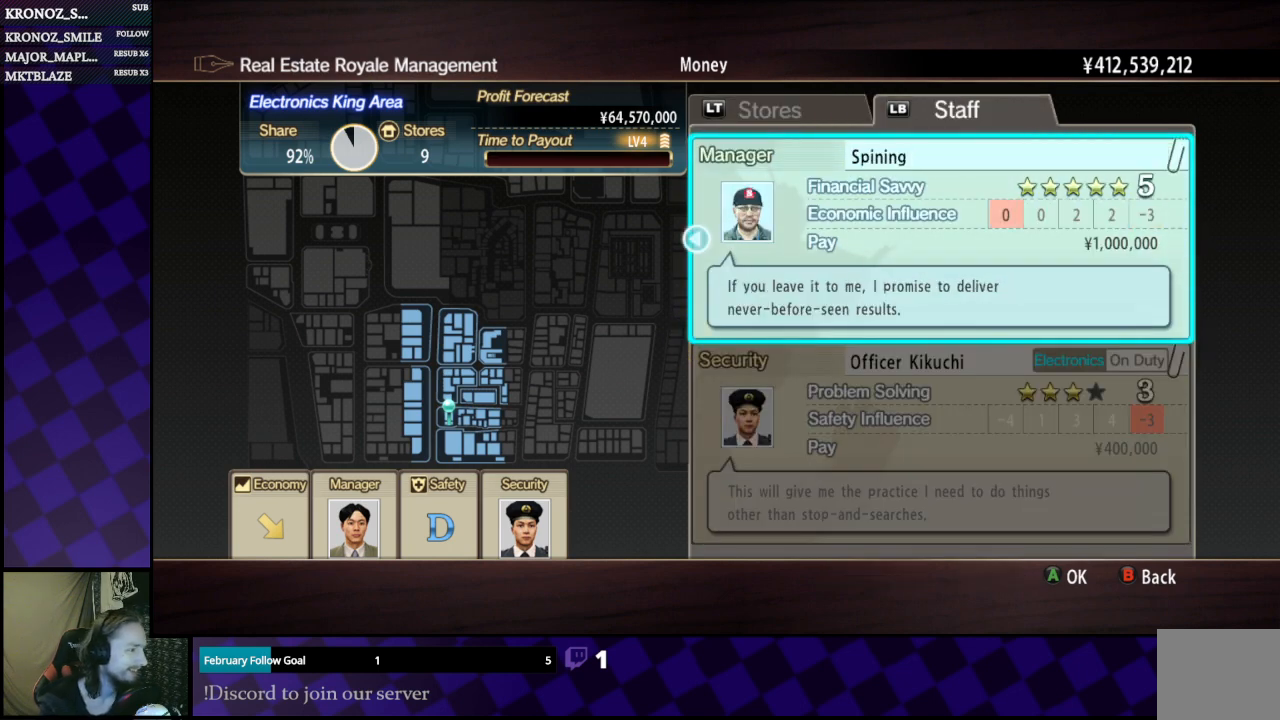
{"buttons": [], "left_stick": "center", "right_stick": "center", "events": []}
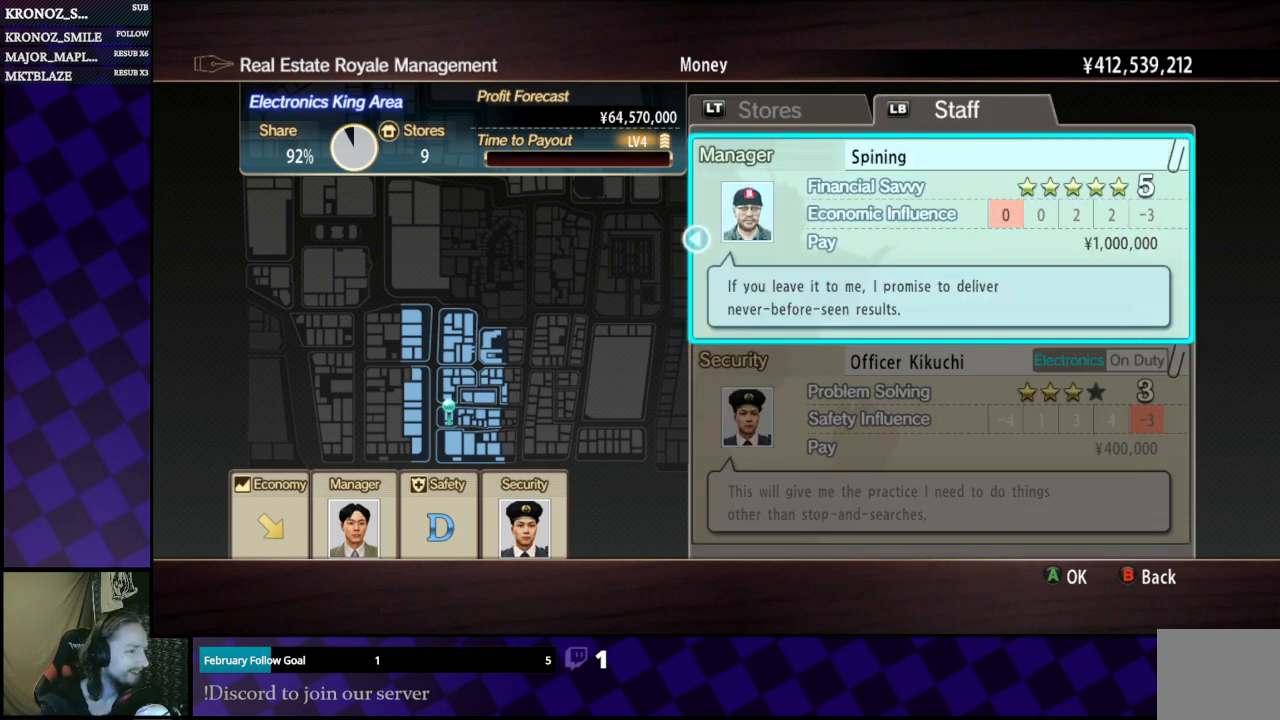
{"buttons": ["DPAD_DOWN"], "left_stick": "center", "right_stick": "center", "events": [[233, "A", "down"], [333, "A", "up"], [500, "DPAD_DOWN", "down"]]}
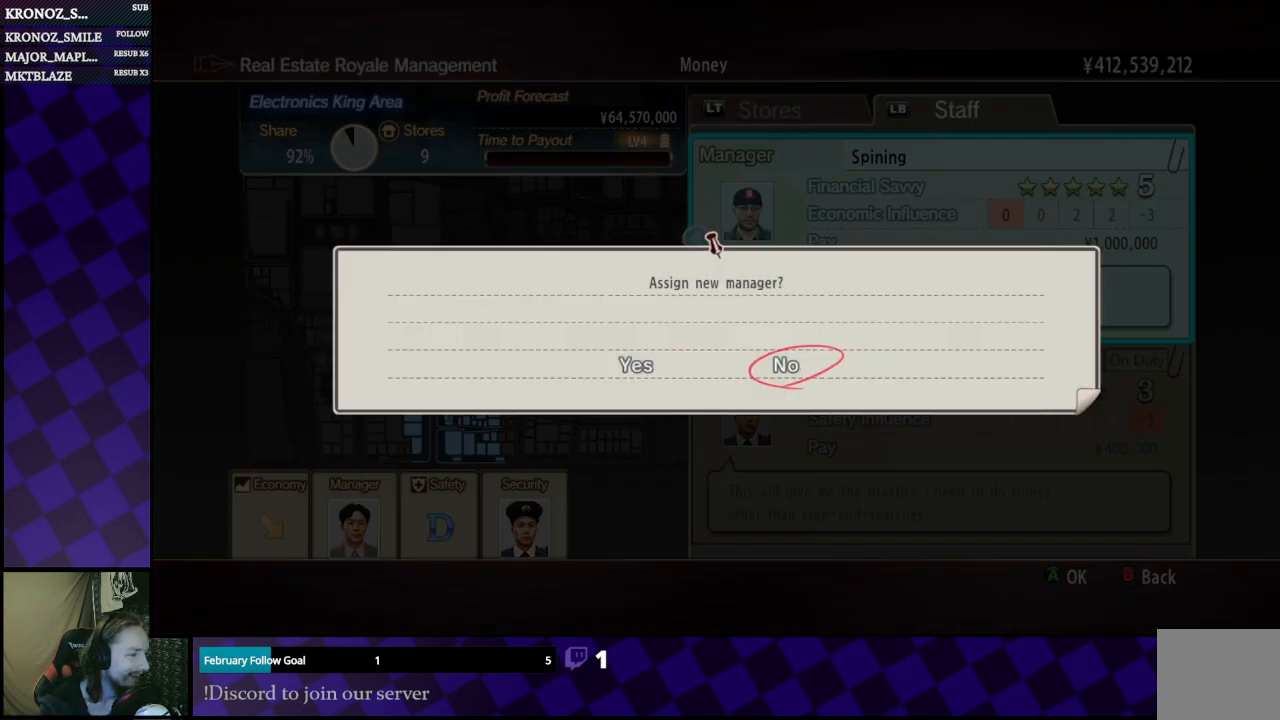
{"buttons": [], "left_stick": "center", "right_stick": "center", "events": [[67, "DPAD_DOWN", "up"], [433, "DPAD_LEFT", "down"], [467, "DPAD_LEFT", "up"]]}
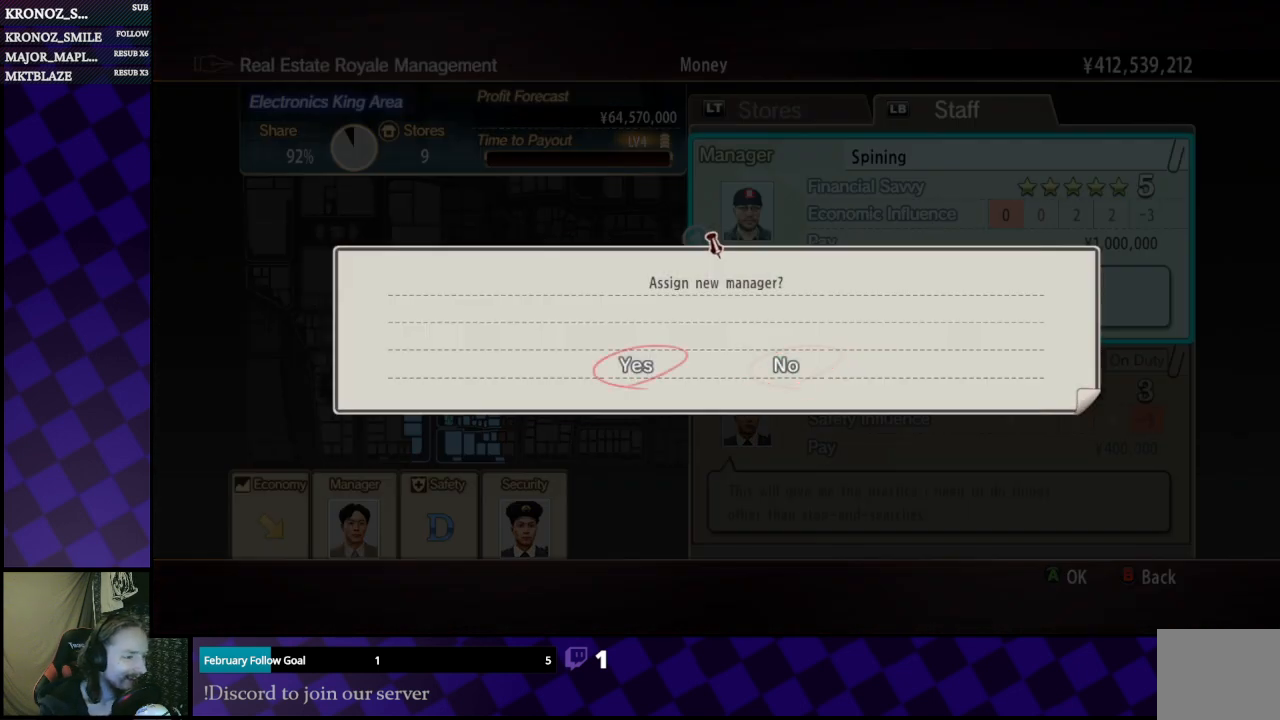
{"buttons": ["A"], "left_stick": "center", "right_stick": "center", "events": [[500, "A", "down"]]}
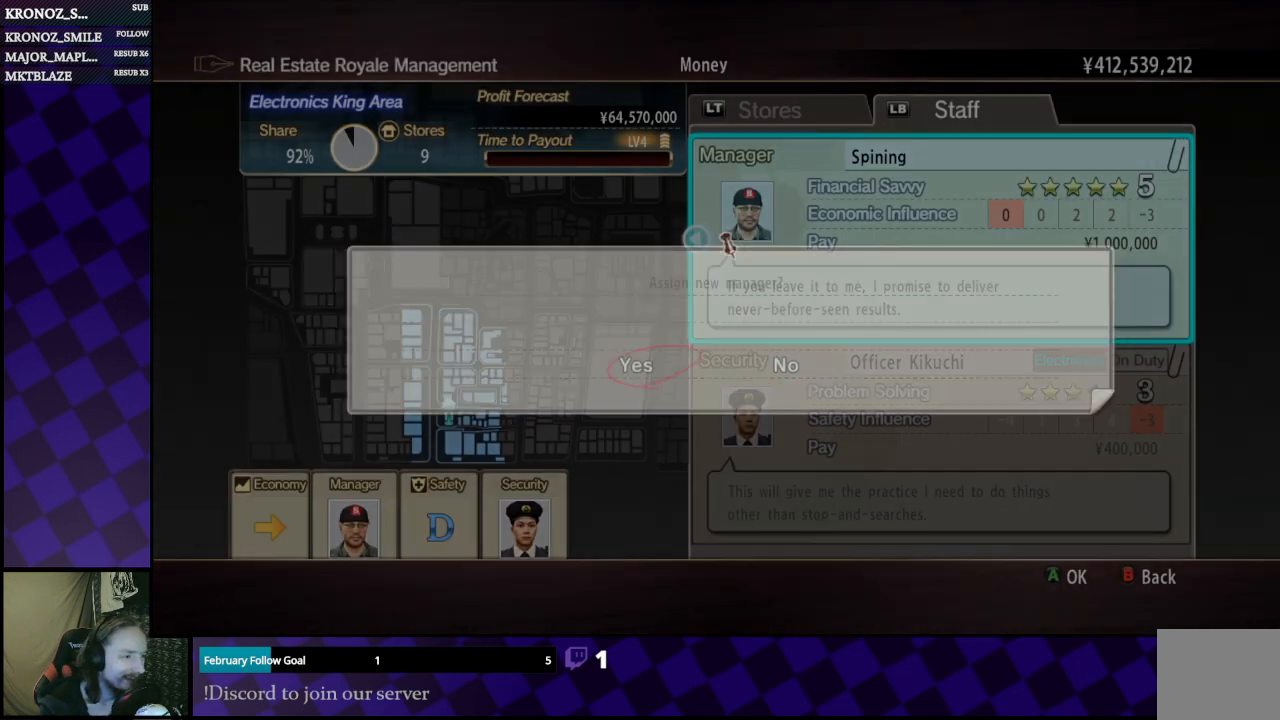
{"buttons": [], "left_stick": "center", "right_stick": "center", "events": [[167, "A", "up"]]}
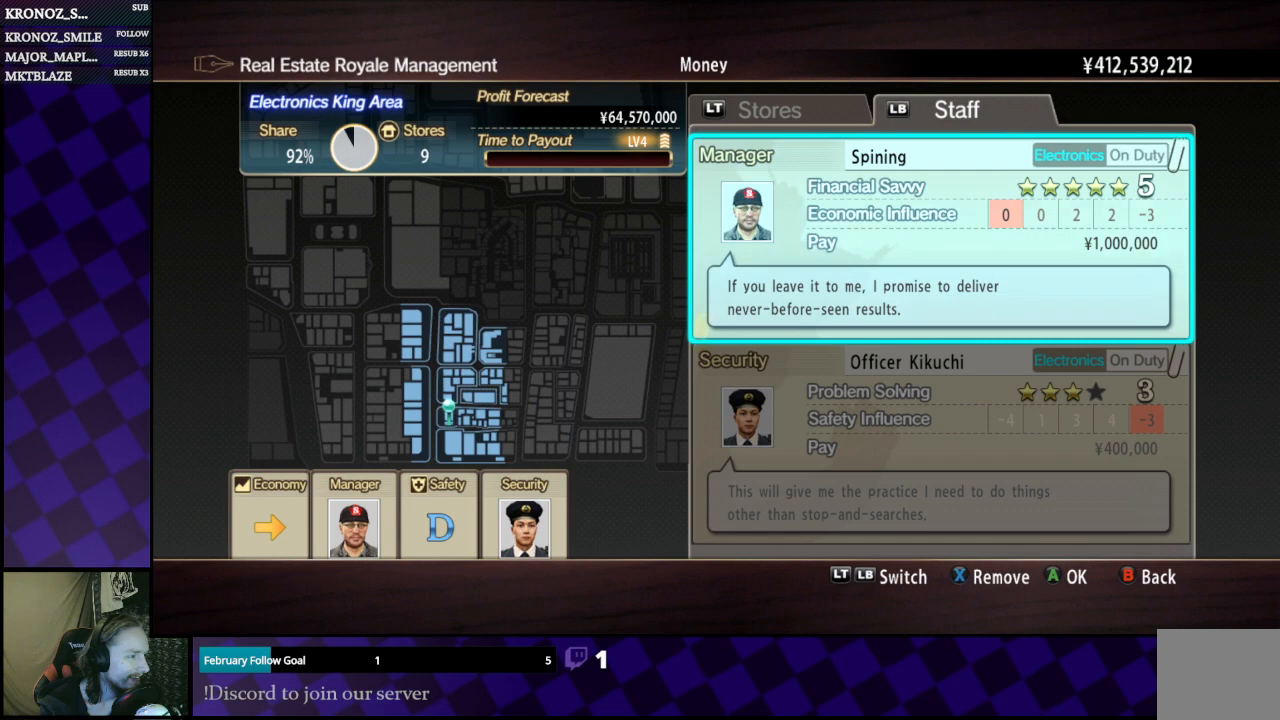
{"buttons": [], "left_stick": "center", "right_stick": "center", "events": [[333, "DPAD_DOWN", "down"], [433, "DPAD_DOWN", "up"]]}
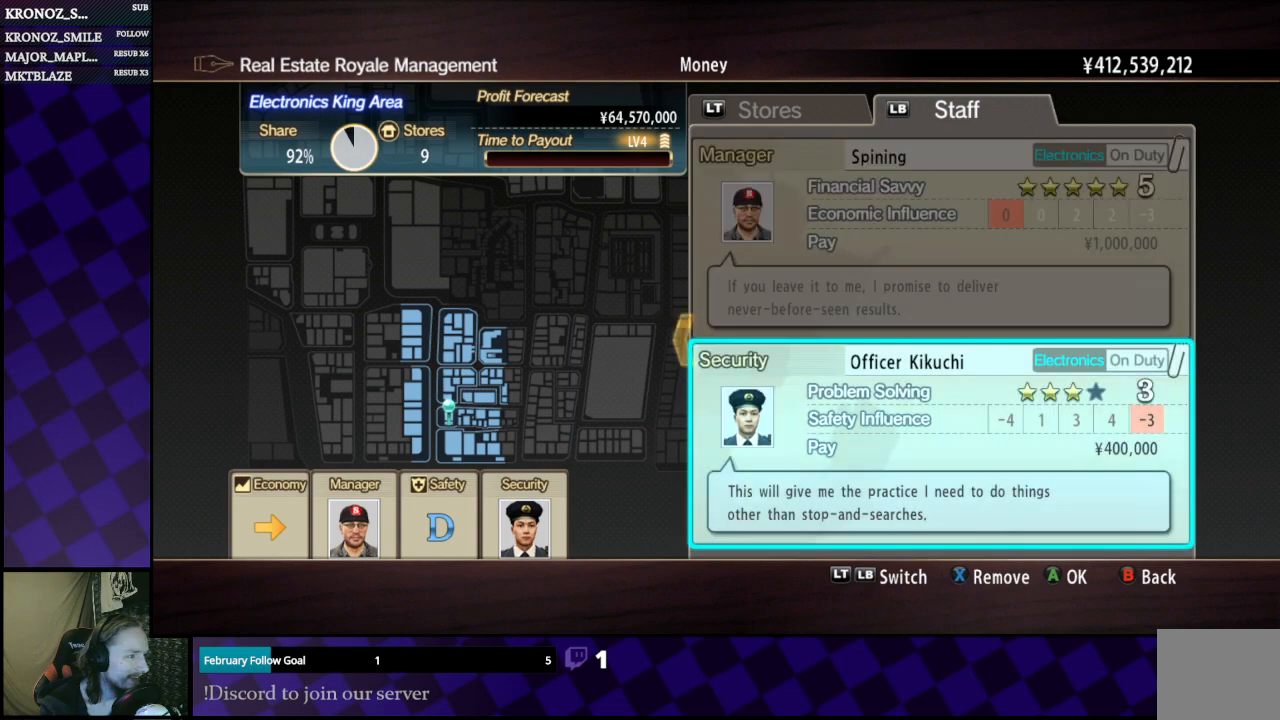
{"buttons": [], "left_stick": "center", "right_stick": "center", "events": []}
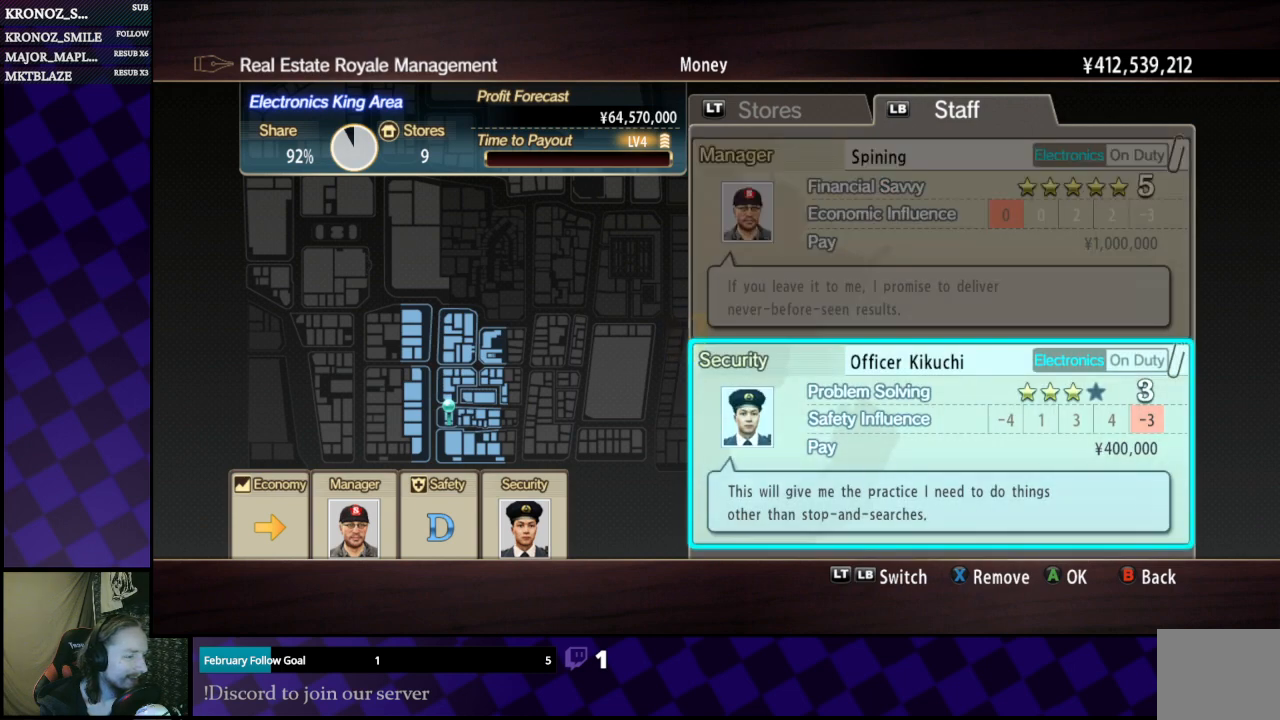
{"buttons": [], "left_stick": "center", "right_stick": "center", "events": [[233, "A", "down"], [333, "A", "up"]]}
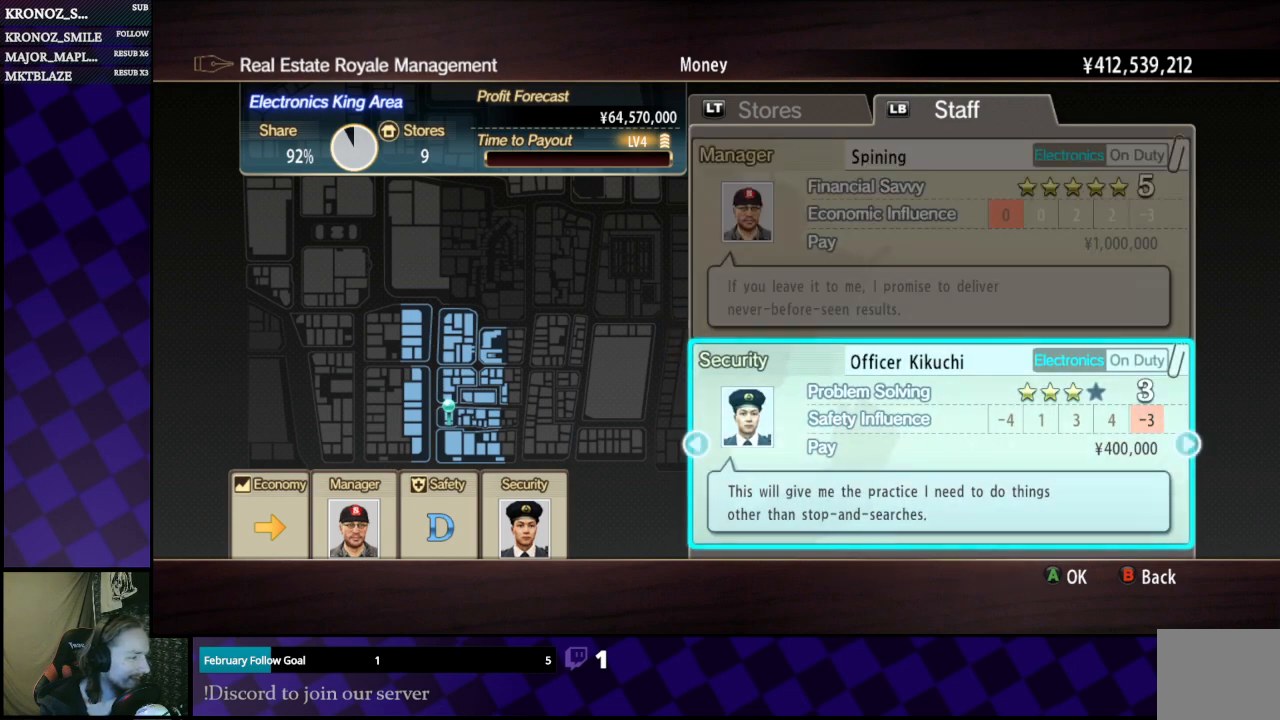
{"buttons": [], "left_stick": "center", "right_stick": "center", "events": [[333, "DPAD_RIGHT", "down"], [433, "DPAD_RIGHT", "up"]]}
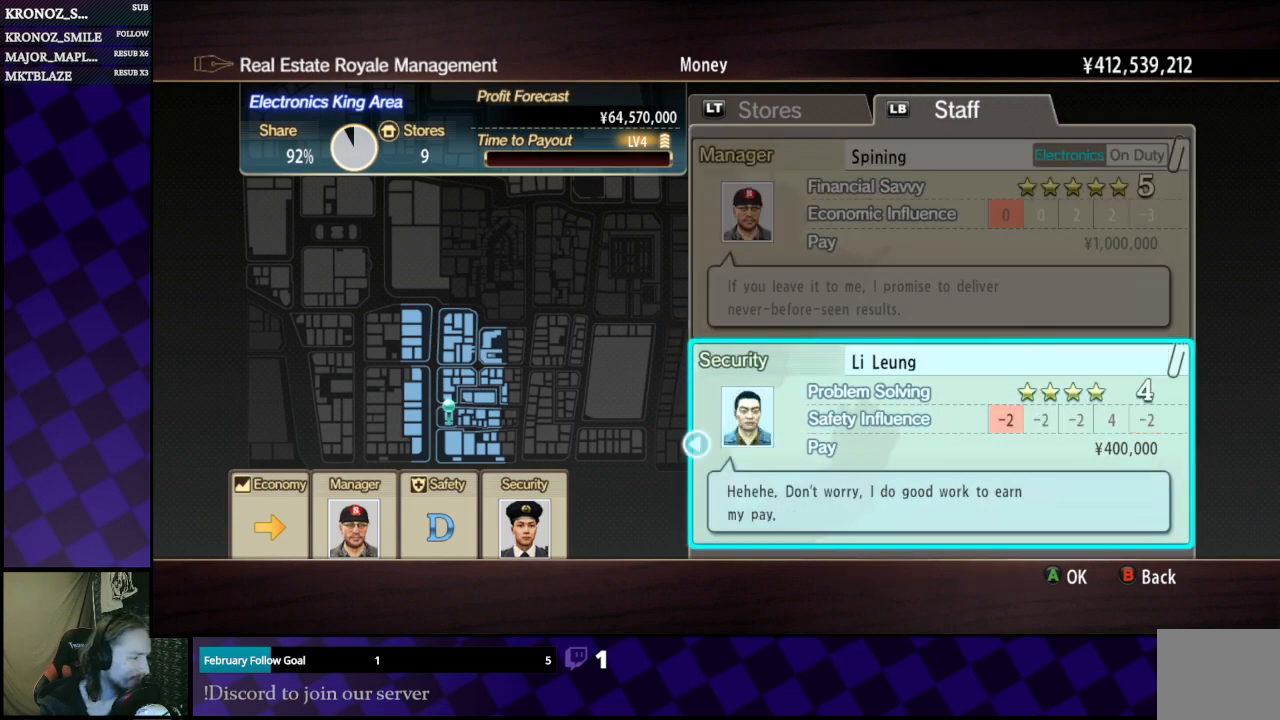
{"buttons": [], "left_stick": "center", "right_stick": "center", "events": [[233, "DPAD_RIGHT", "down"], [267, "DPAD_RIGHT", "up"]]}
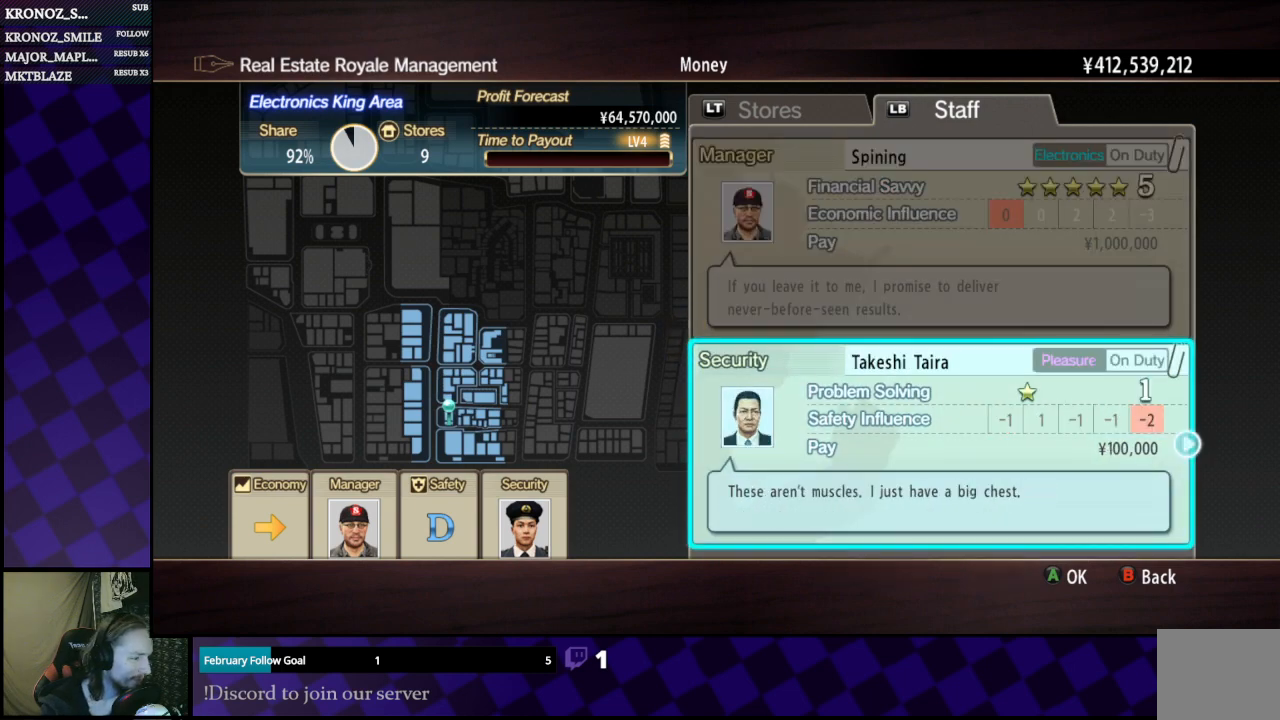
{"buttons": [], "left_stick": "center", "right_stick": "center", "events": [[200, "DPAD_RIGHT", "down"], [300, "DPAD_RIGHT", "up"]]}
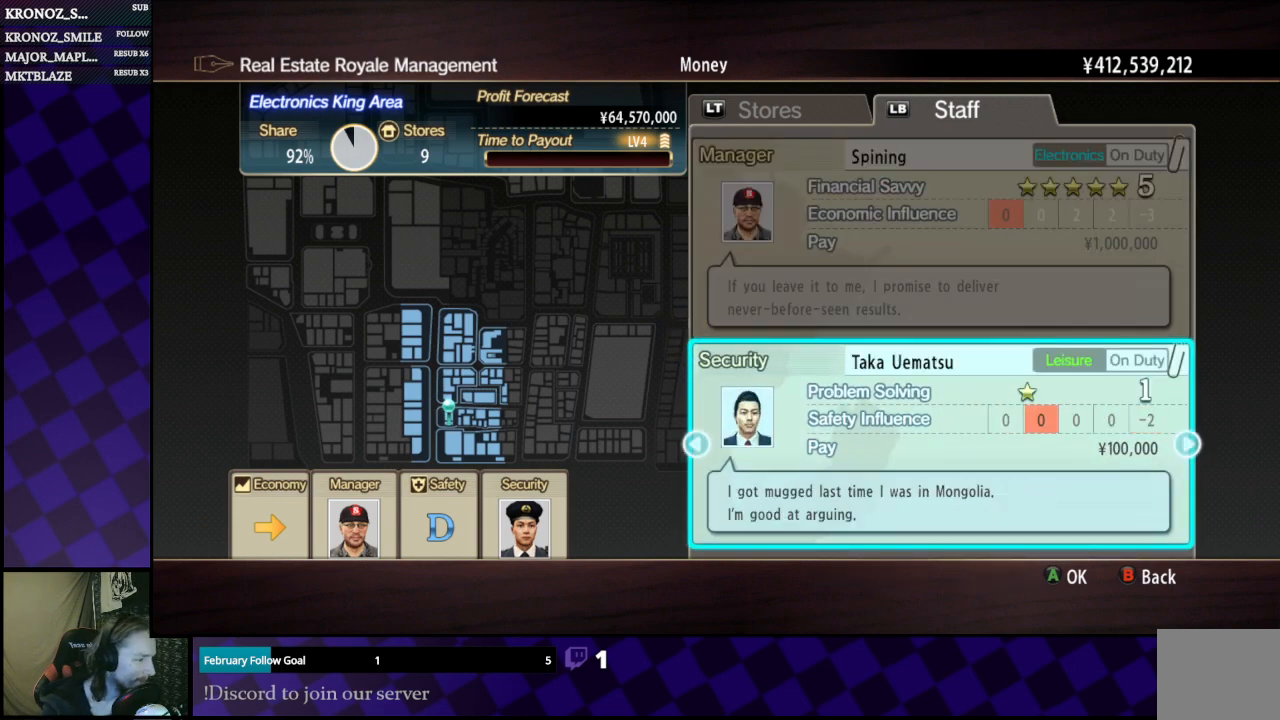
{"buttons": [], "left_stick": "center", "right_stick": "center", "events": []}
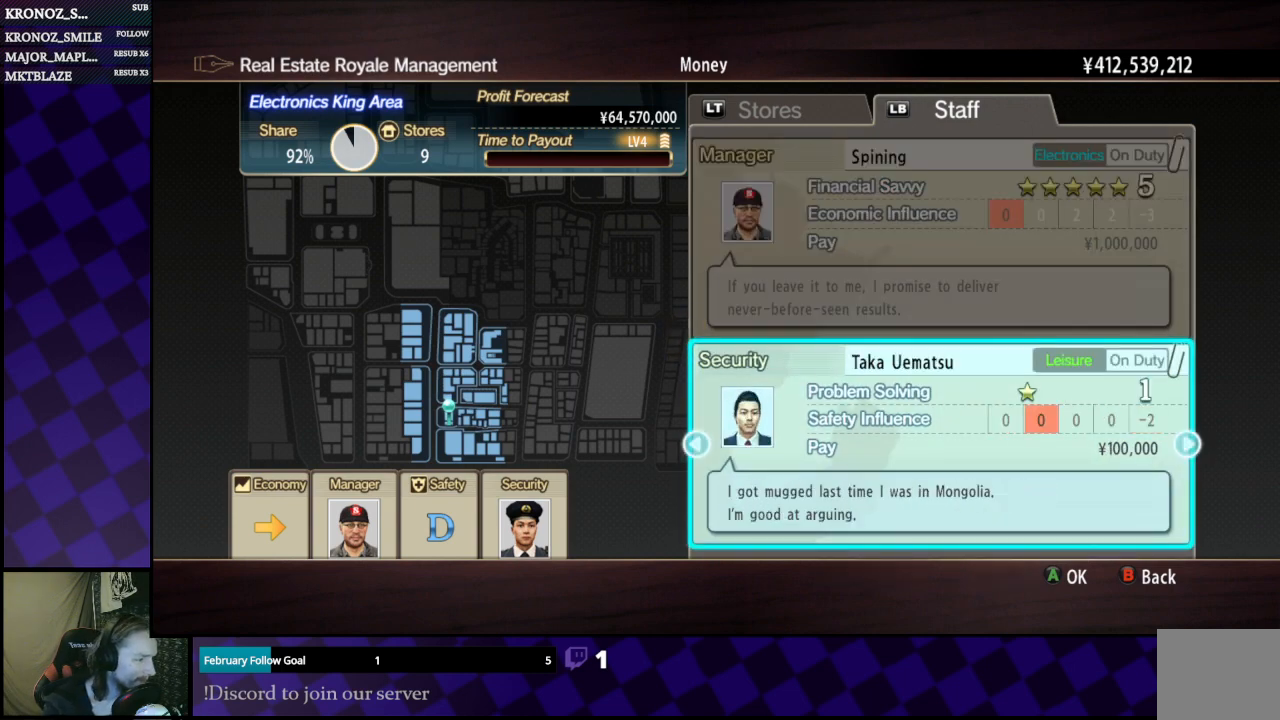
{"buttons": [], "left_stick": "center", "right_stick": "center", "events": [[400, "DPAD_RIGHT", "down"], [500, "DPAD_RIGHT", "up"]]}
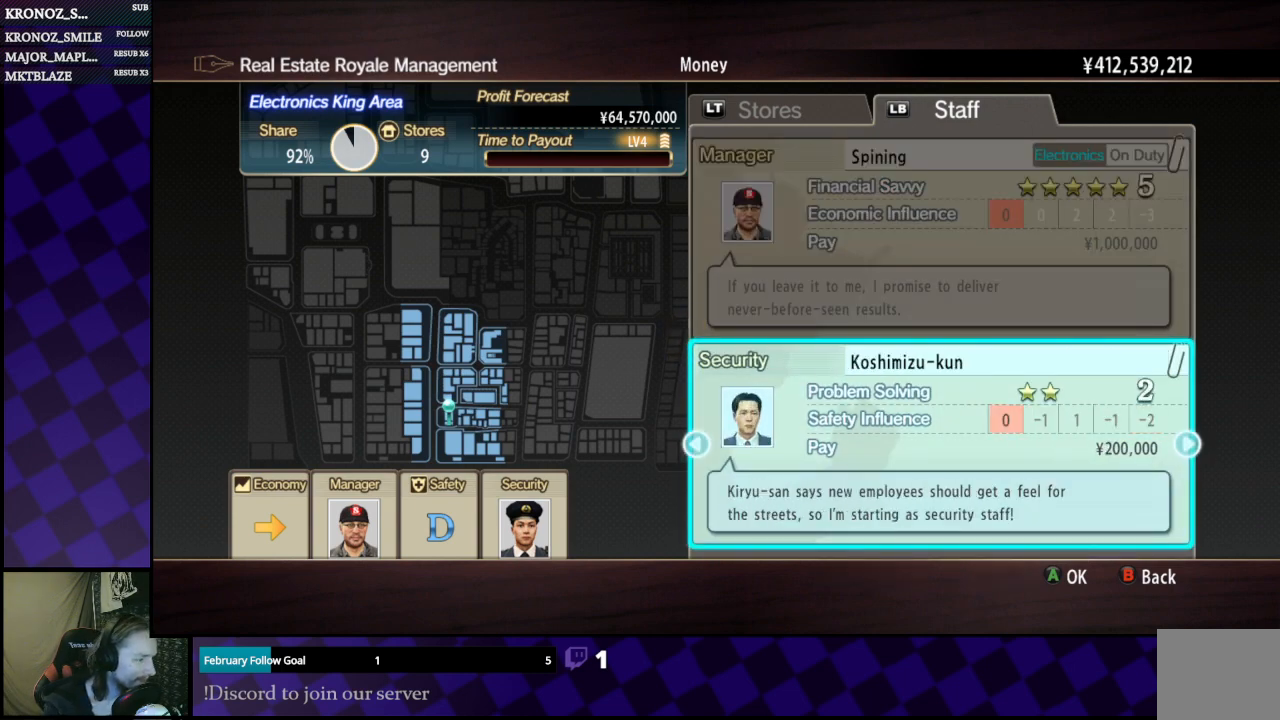
{"buttons": [], "left_stick": "center", "right_stick": "center", "events": []}
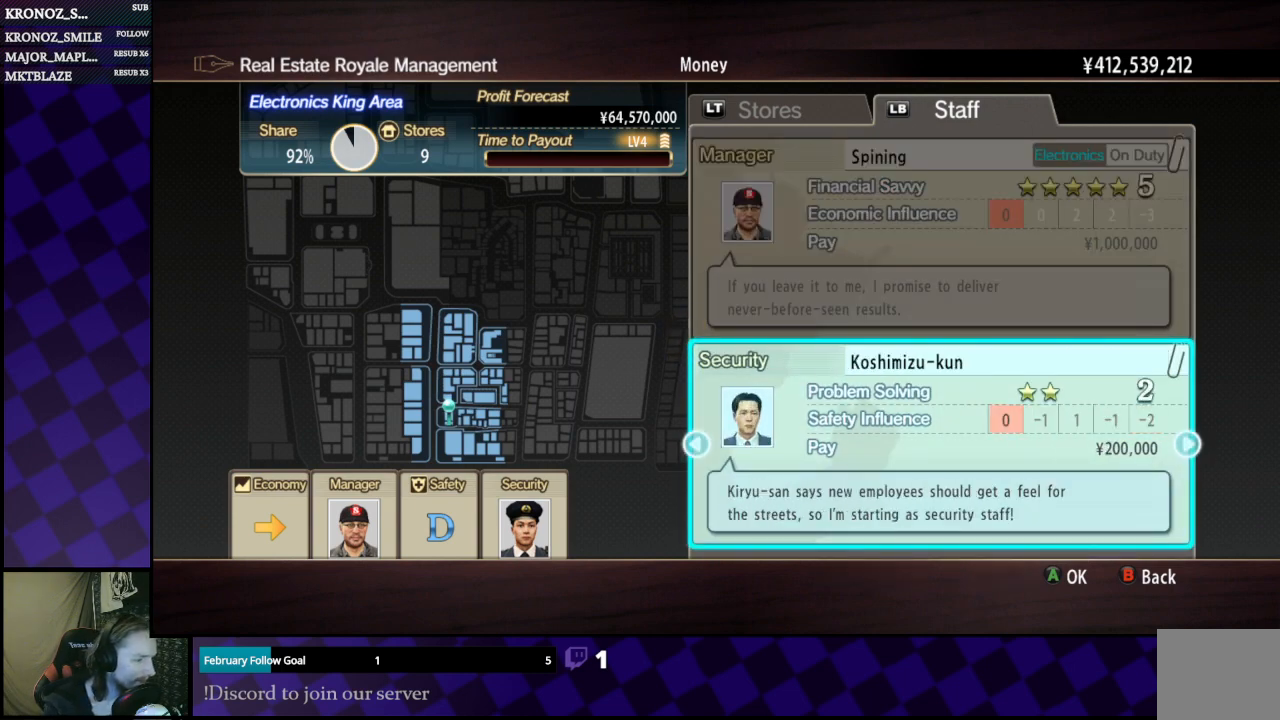
{"buttons": [], "left_stick": "center", "right_stick": "center", "events": []}
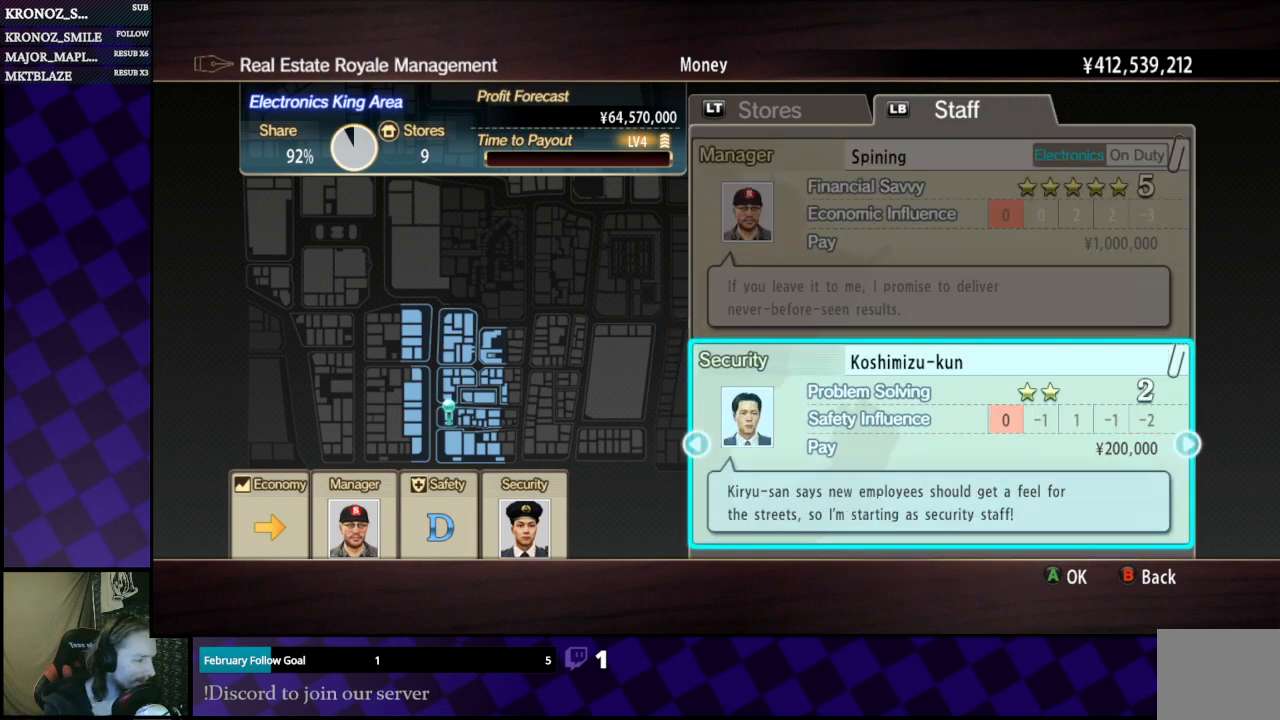
{"buttons": [], "left_stick": "center", "right_stick": "center", "events": [[100, "A", "down"], [233, "A", "up"], [467, "DPAD_LEFT", "down"], [500, "DPAD_LEFT", "up"]]}
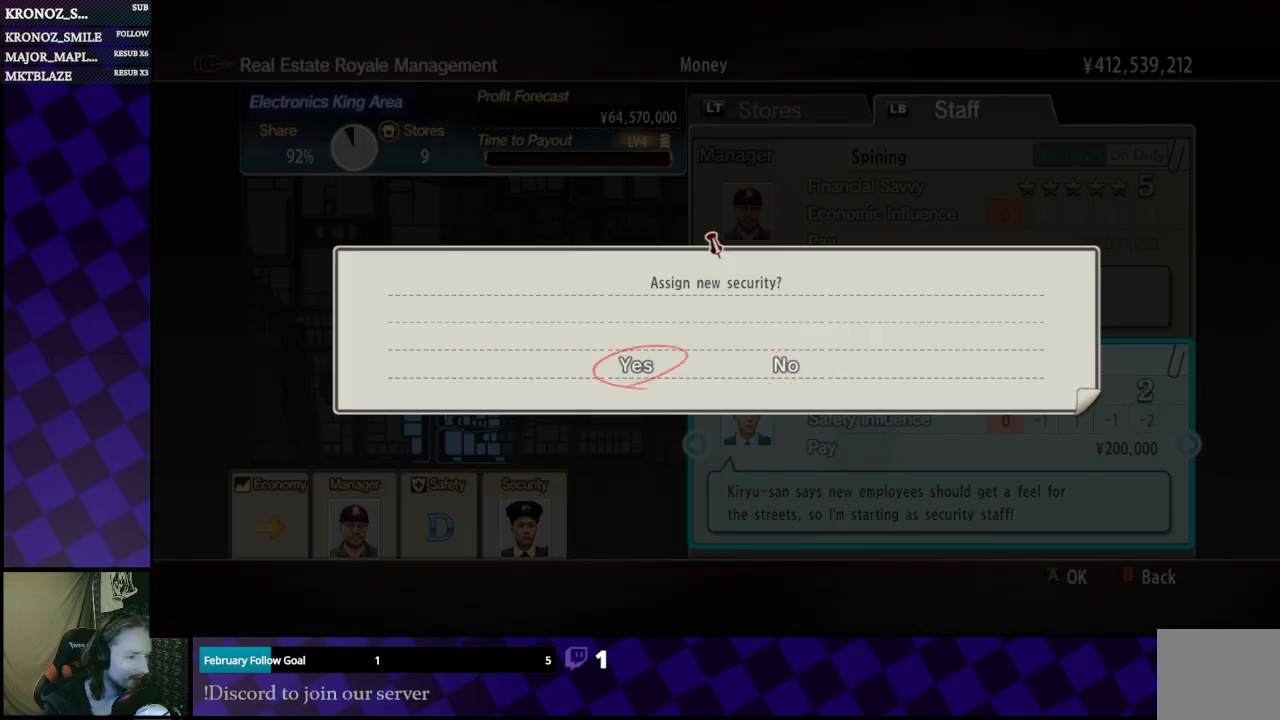
{"buttons": [], "left_stick": "center", "right_stick": "center", "events": [[233, "A", "down"], [333, "A", "up"]]}
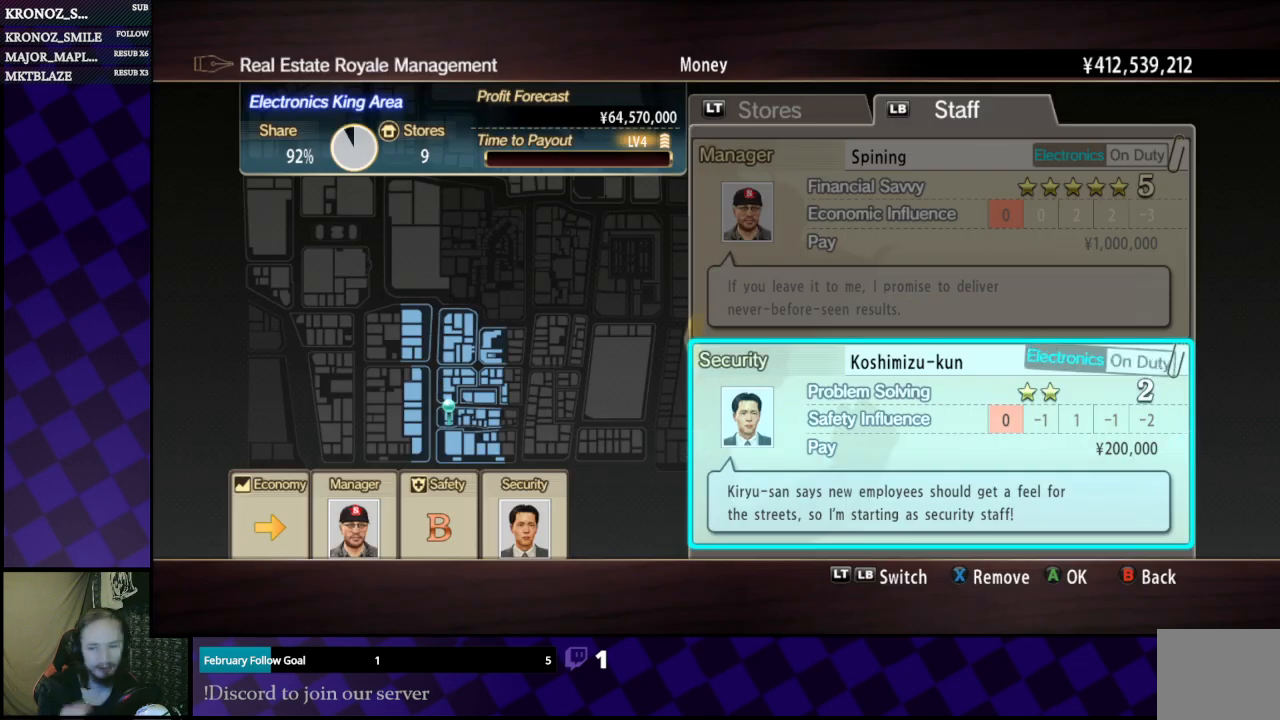
{"buttons": [], "left_stick": "center", "right_stick": "center", "events": []}